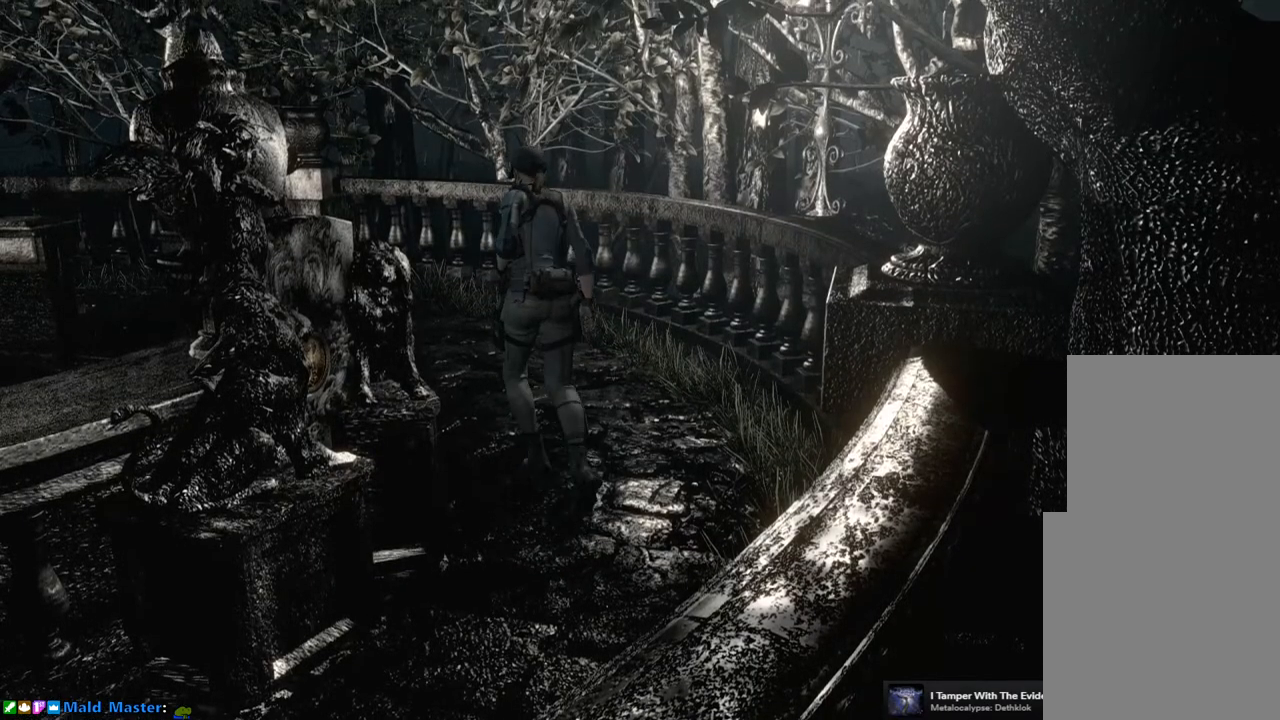
Gameplay with a controller (PlayStation layout); each line is a JSON object with the inputs held at the frame after it. "events" lists button and stick changes between this image and that frame as [ms after this image, input, new state], when the widget could be followed in between.
{"buttons": ["DPAD_UP", "DPAD_LEFT"], "left_stick": "center", "right_stick": "right", "events": [[467, "DPAD_LEFT", "down"]]}
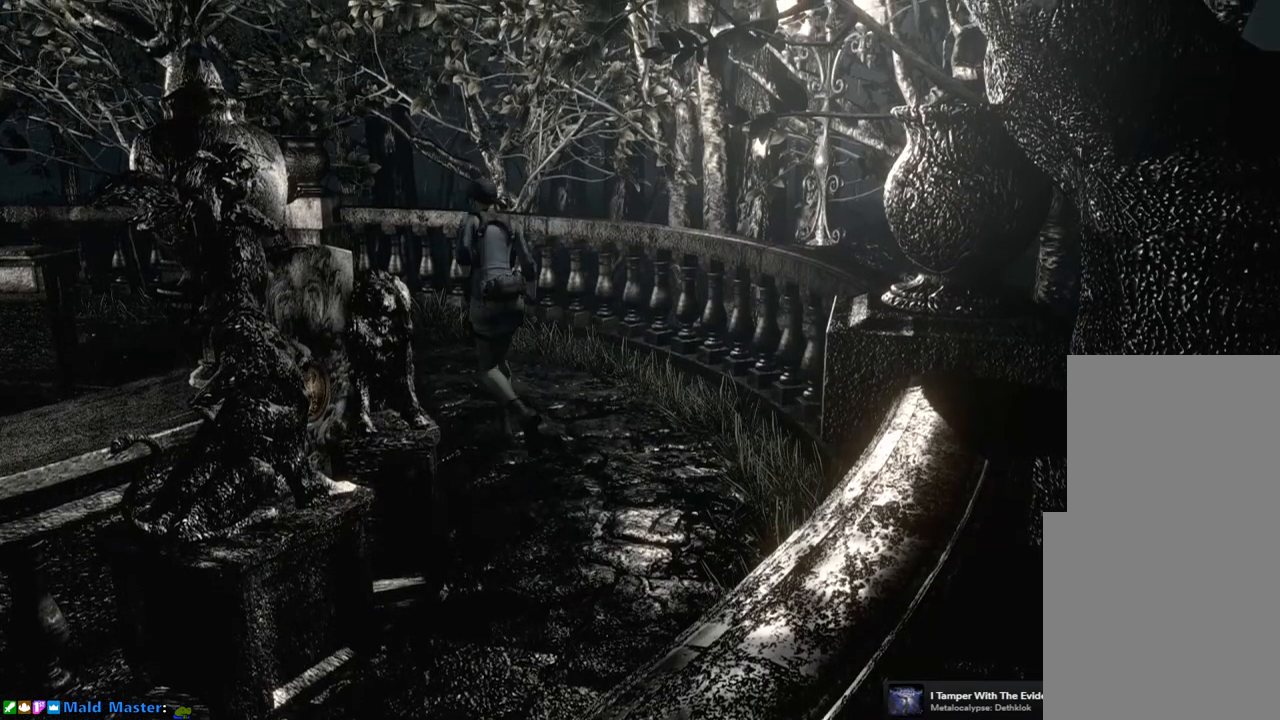
{"buttons": ["DPAD_UP", "DPAD_LEFT"], "left_stick": "center", "right_stick": "right", "events": [[100, "DPAD_LEFT", "up"], [467, "DPAD_LEFT", "down"]]}
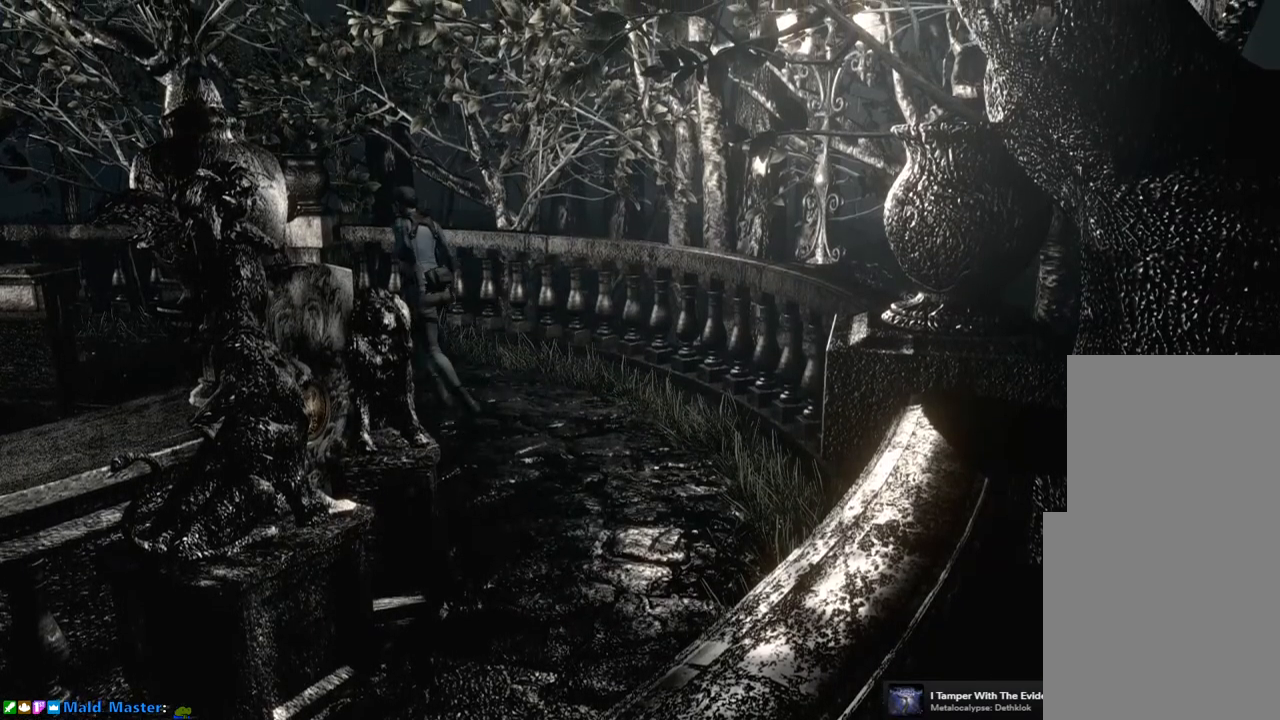
{"buttons": ["DPAD_UP"], "left_stick": "center", "right_stick": "right", "events": [[67, "DPAD_LEFT", "up"]]}
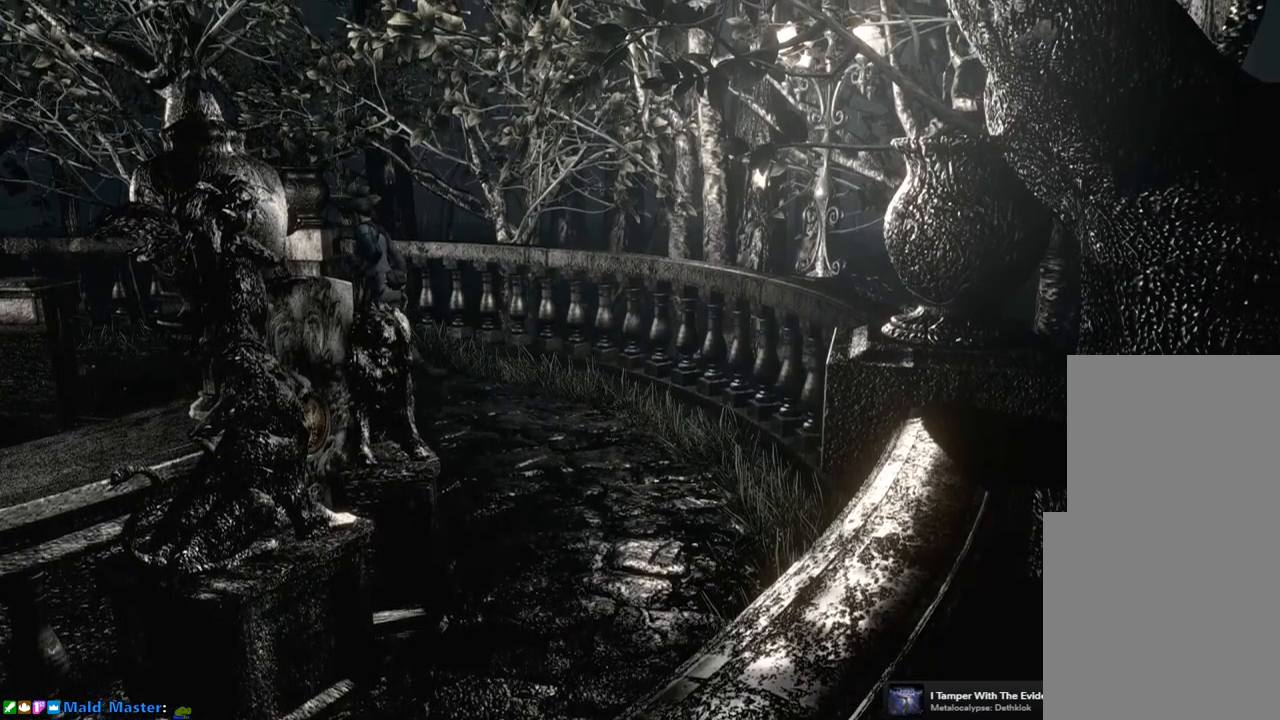
{"buttons": ["DPAD_UP"], "left_stick": "center", "right_stick": "right", "events": [[183, "DPAD_RIGHT", "down"], [317, "DPAD_RIGHT", "up"]]}
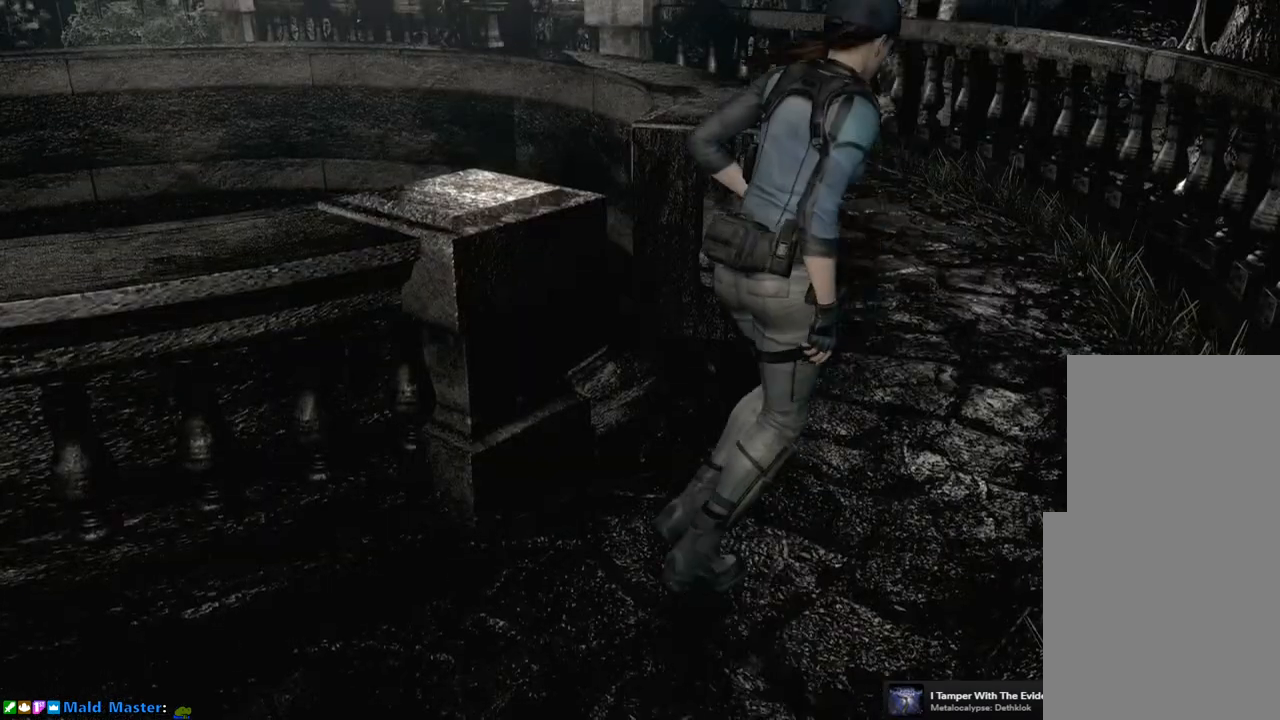
{"buttons": ["DPAD_UP", "DPAD_LEFT"], "left_stick": "center", "right_stick": "right", "events": [[83, "DPAD_LEFT", "down"], [200, "DPAD_LEFT", "up"], [400, "DPAD_LEFT", "down"]]}
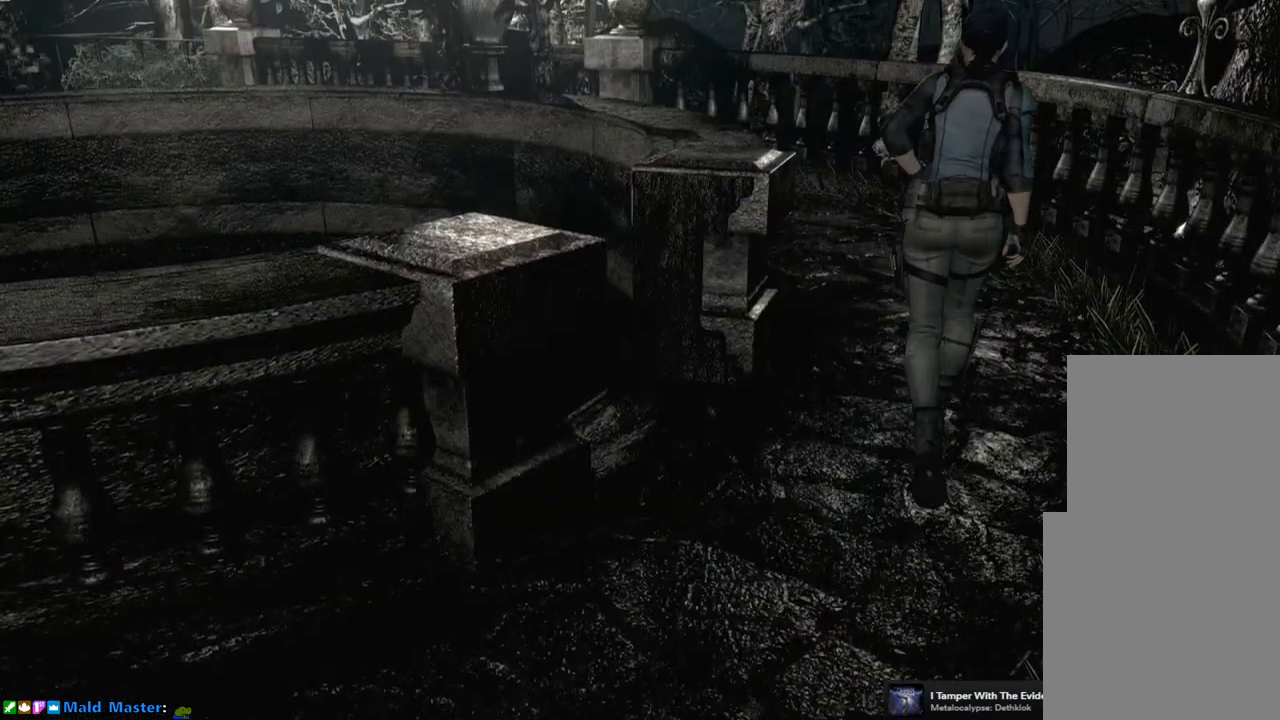
{"buttons": ["DPAD_UP", "DPAD_LEFT"], "left_stick": "center", "right_stick": "right", "events": [[117, "DPAD_UP", "up"], [400, "DPAD_UP", "down"]]}
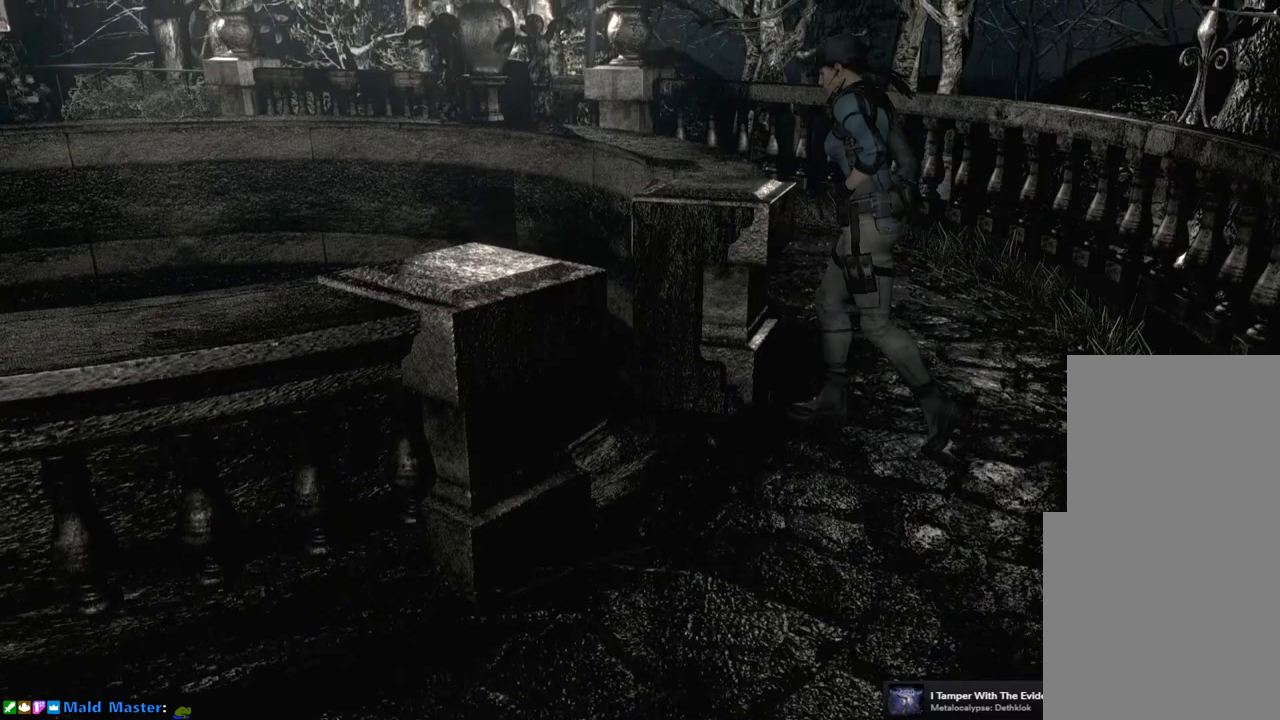
{"buttons": ["DPAD_UP", "DPAD_RIGHT"], "left_stick": "center", "right_stick": "right", "events": [[67, "DPAD_LEFT", "up"], [200, "DPAD_RIGHT", "down"]]}
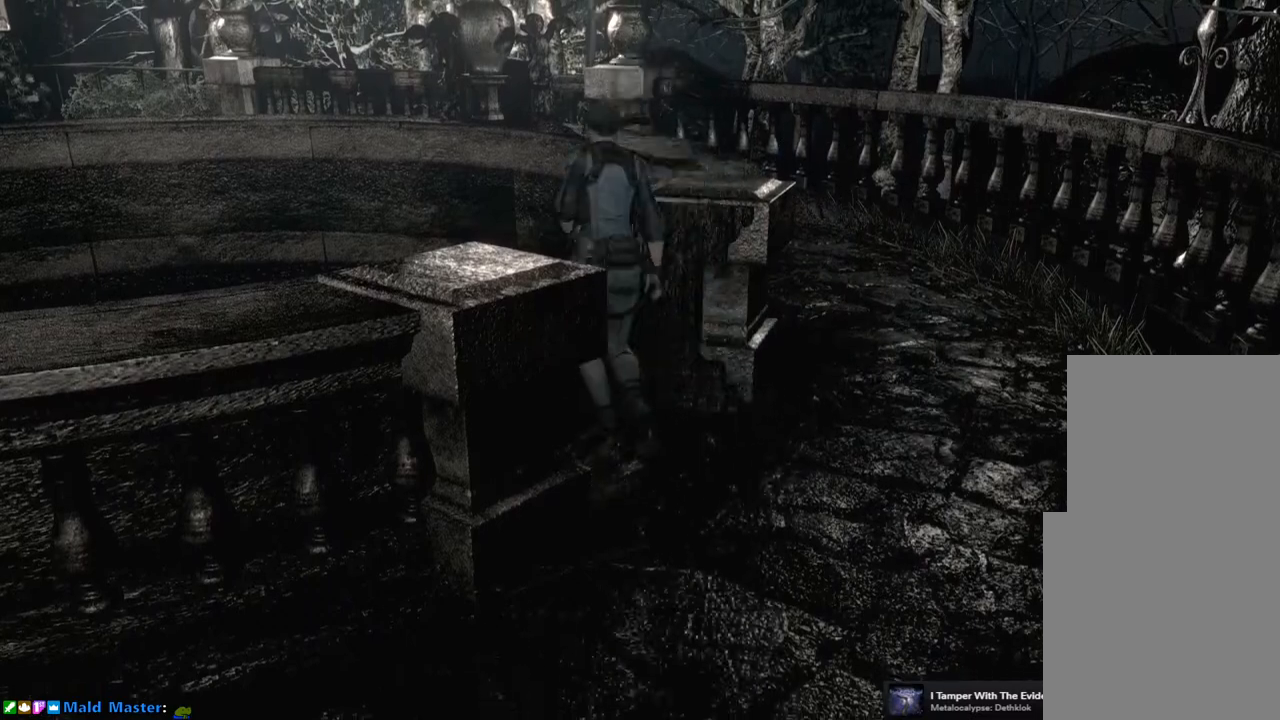
{"buttons": ["DPAD_UP"], "left_stick": "center", "right_stick": "up", "events": [[117, "DPAD_RIGHT", "up"], [450, "right_stick", "up"]]}
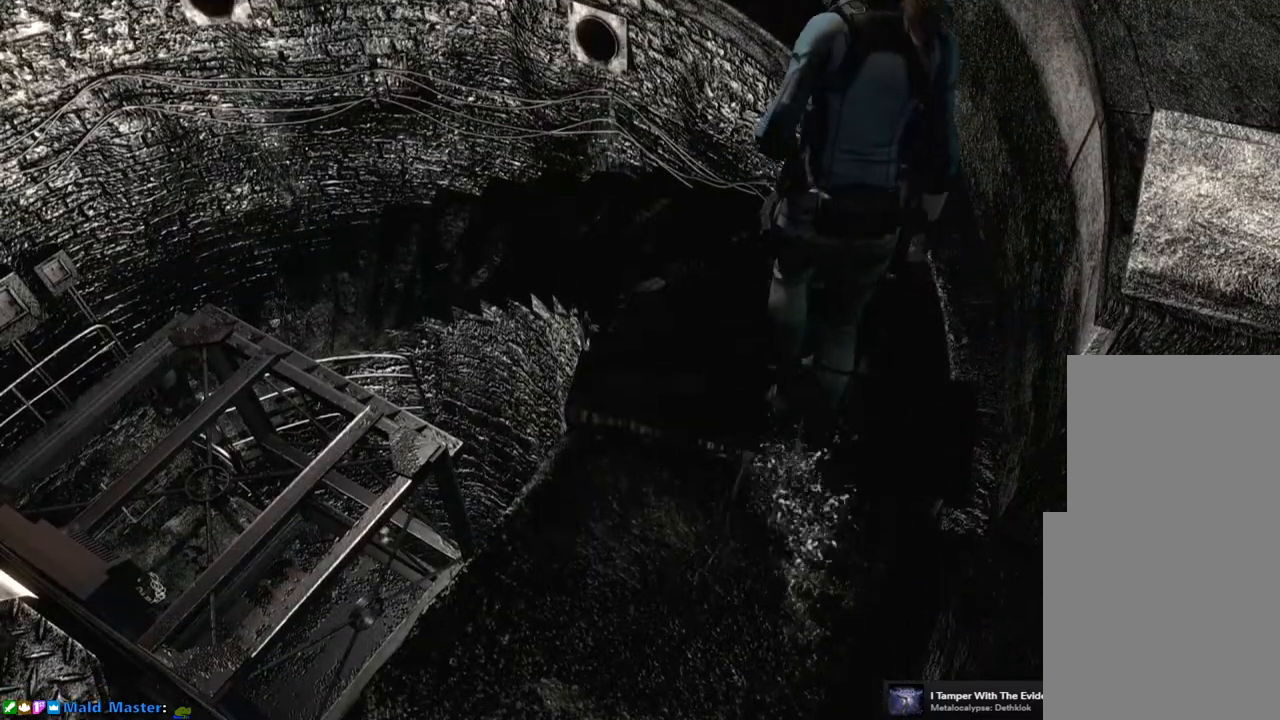
{"buttons": ["DPAD_UP", "DPAD_LEFT"], "left_stick": "center", "right_stick": "down-right", "events": [[50, "right_stick", "left"], [150, "right_stick", "down-right"], [250, "right_stick", "up-right"], [283, "DPAD_LEFT", "down"], [300, "right_stick", "up-left"], [367, "right_stick", "down-left"], [450, "right_stick", "down-right"]]}
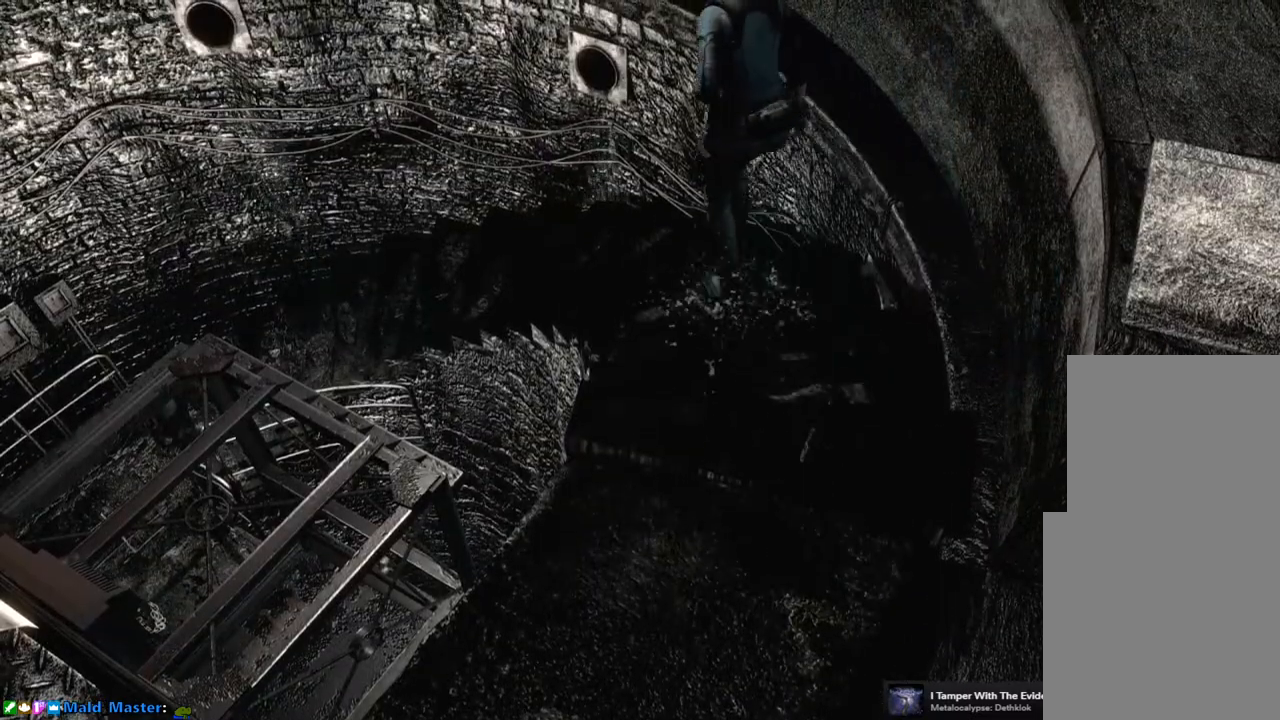
{"buttons": ["DPAD_UP"], "left_stick": "center", "right_stick": "down-right", "events": [[50, "right_stick", "up-left"], [150, "right_stick", "down-left"], [233, "right_stick", "down-right"], [283, "right_stick", "up-right"], [350, "right_stick", "up-left"], [433, "right_stick", "down-left"], [500, "DPAD_LEFT", "up"], [500, "right_stick", "down-right"]]}
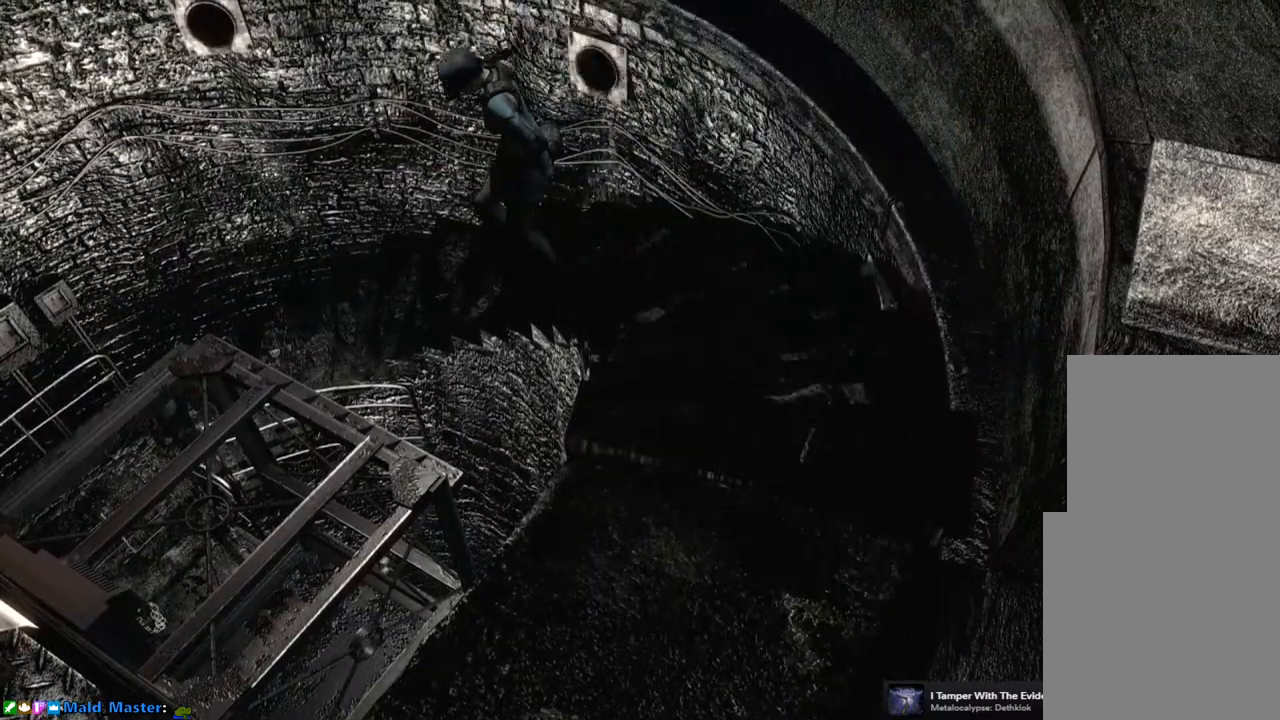
{"buttons": ["DPAD_UP"], "left_stick": "center", "right_stick": "down-left", "events": [[50, "right_stick", "up-right"], [100, "right_stick", "up-left"], [200, "right_stick", "down-left"], [250, "right_stick", "down-right"], [333, "right_stick", "up-right"], [400, "right_stick", "up-left"], [483, "right_stick", "down-left"]]}
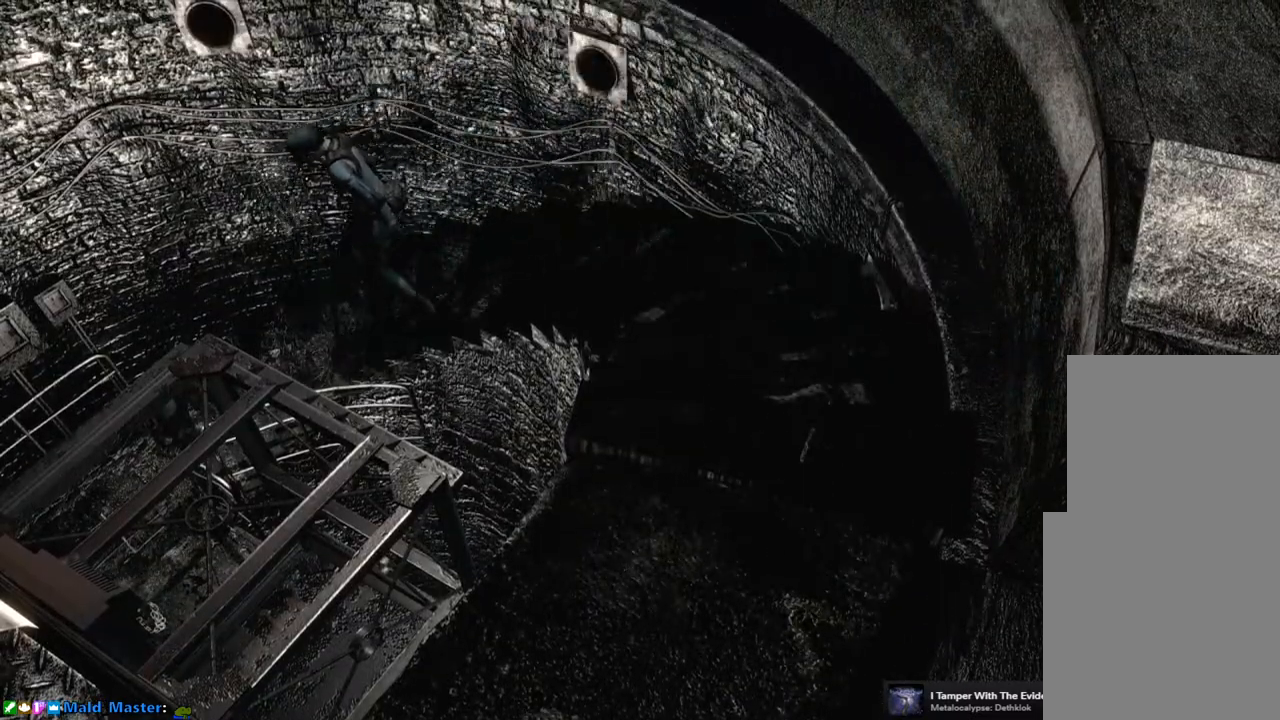
{"buttons": ["DPAD_UP"], "left_stick": "center", "right_stick": "up-left", "events": [[67, "right_stick", "down-right"], [133, "right_stick", "up-right"], [200, "right_stick", "up-left"], [283, "right_stick", "down-left"], [333, "right_stick", "down-right"], [417, "right_stick", "up-right"], [483, "right_stick", "up-left"]]}
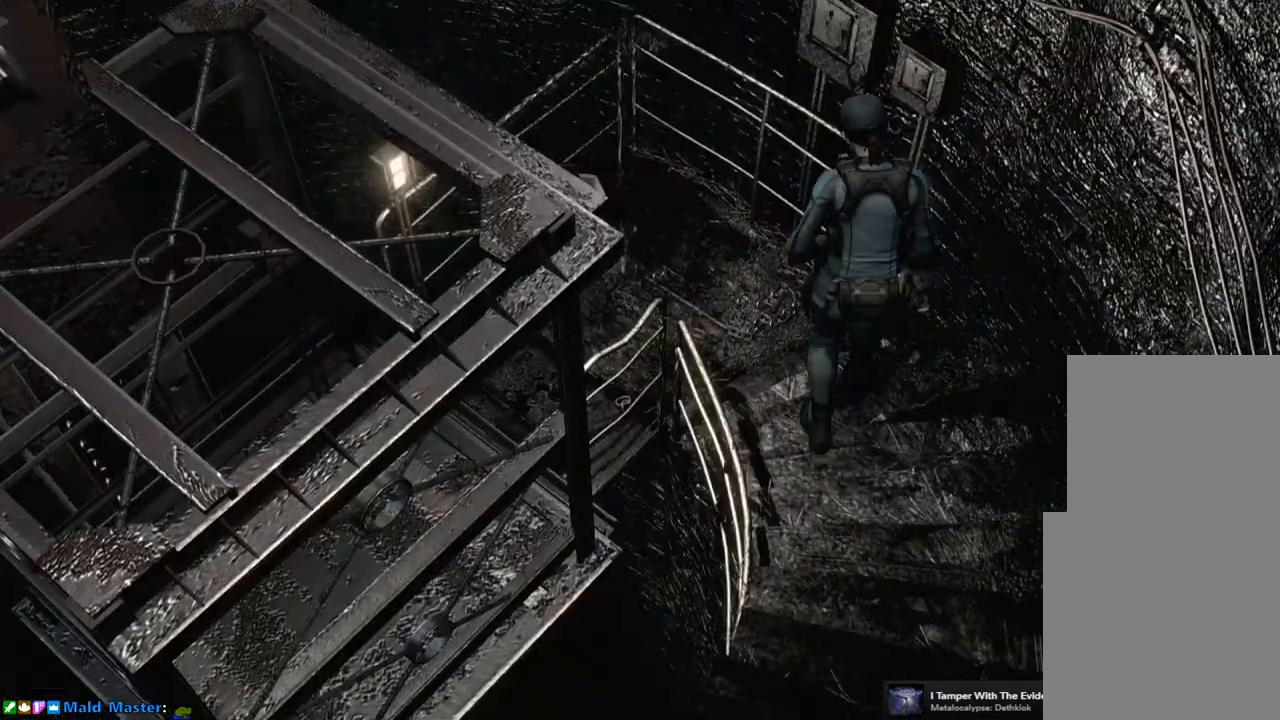
{"buttons": ["DPAD_UP", "DPAD_LEFT"], "left_stick": "center", "right_stick": "down-left", "events": [[50, "right_stick", "down-left"], [150, "right_stick", "down-right"], [183, "DPAD_LEFT", "down"], [250, "right_stick", "up-left"], [350, "right_stick", "down-left"]]}
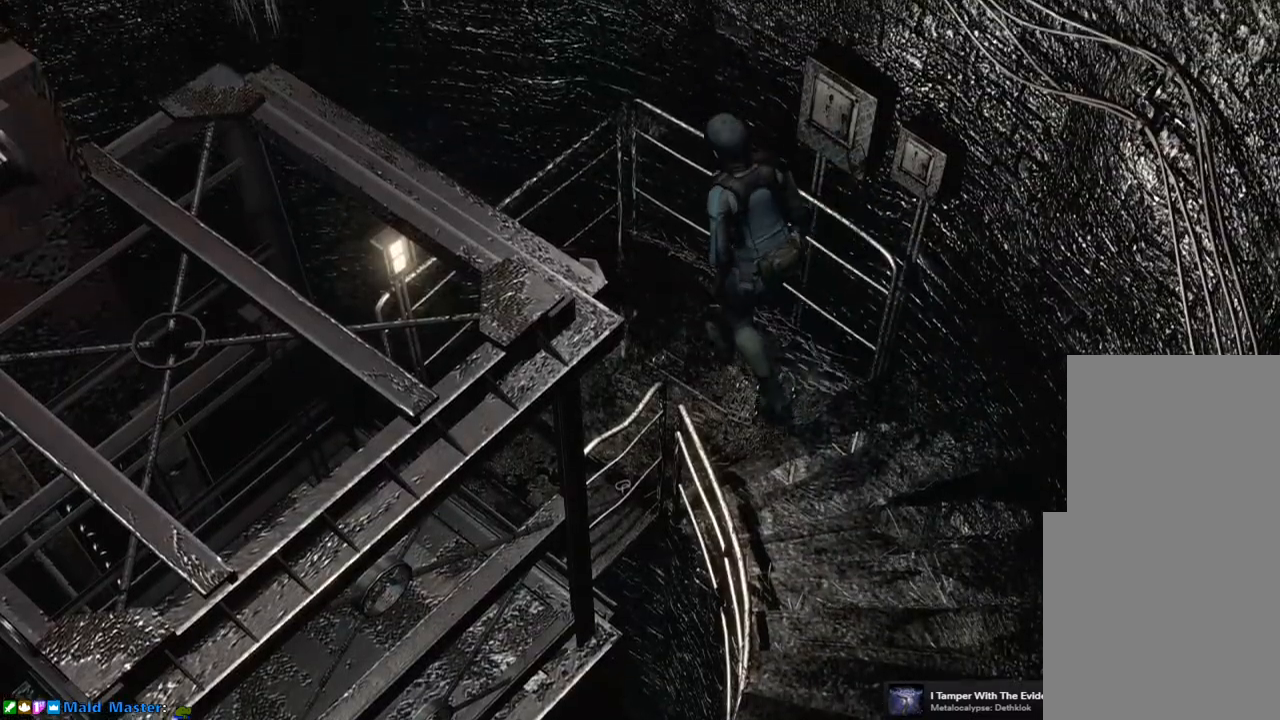
{"buttons": ["DPAD_UP", "DPAD_LEFT"], "left_stick": "center", "right_stick": "down-left", "events": []}
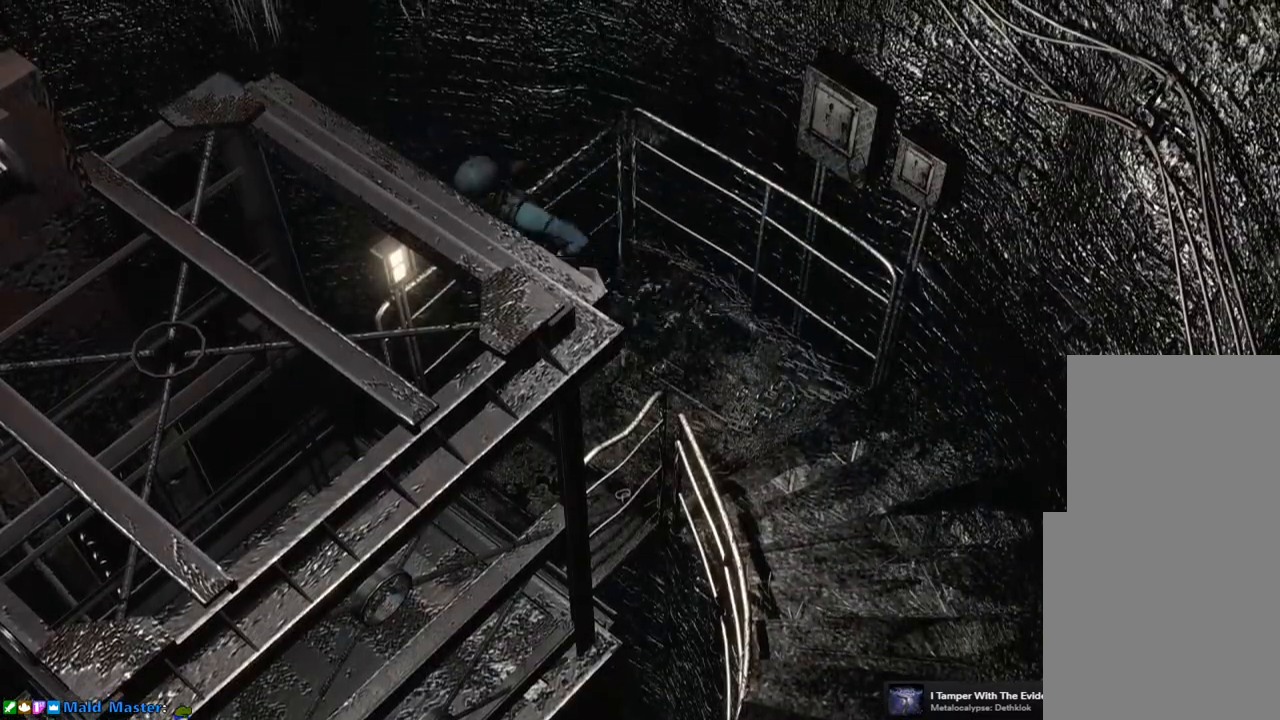
{"buttons": ["DPAD_UP"], "left_stick": "center", "right_stick": "center", "events": [[117, "DPAD_LEFT", "up"], [500, "right_stick", "center"]]}
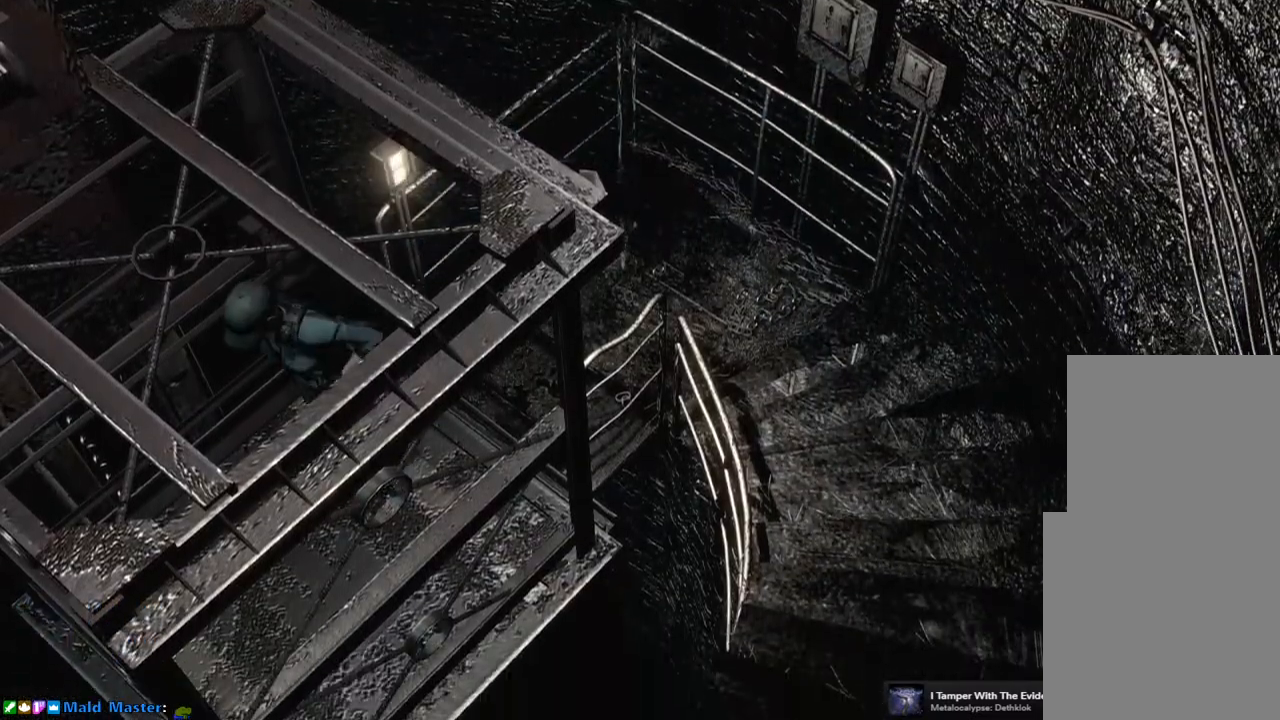
{"buttons": ["CROSS"], "left_stick": "center", "right_stick": "center", "events": [[17, "DPAD_UP", "up"], [133, "CROSS", "down"], [217, "CROSS", "up"], [333, "CROSS", "down"], [417, "CROSS", "up"], [483, "CROSS", "down"]]}
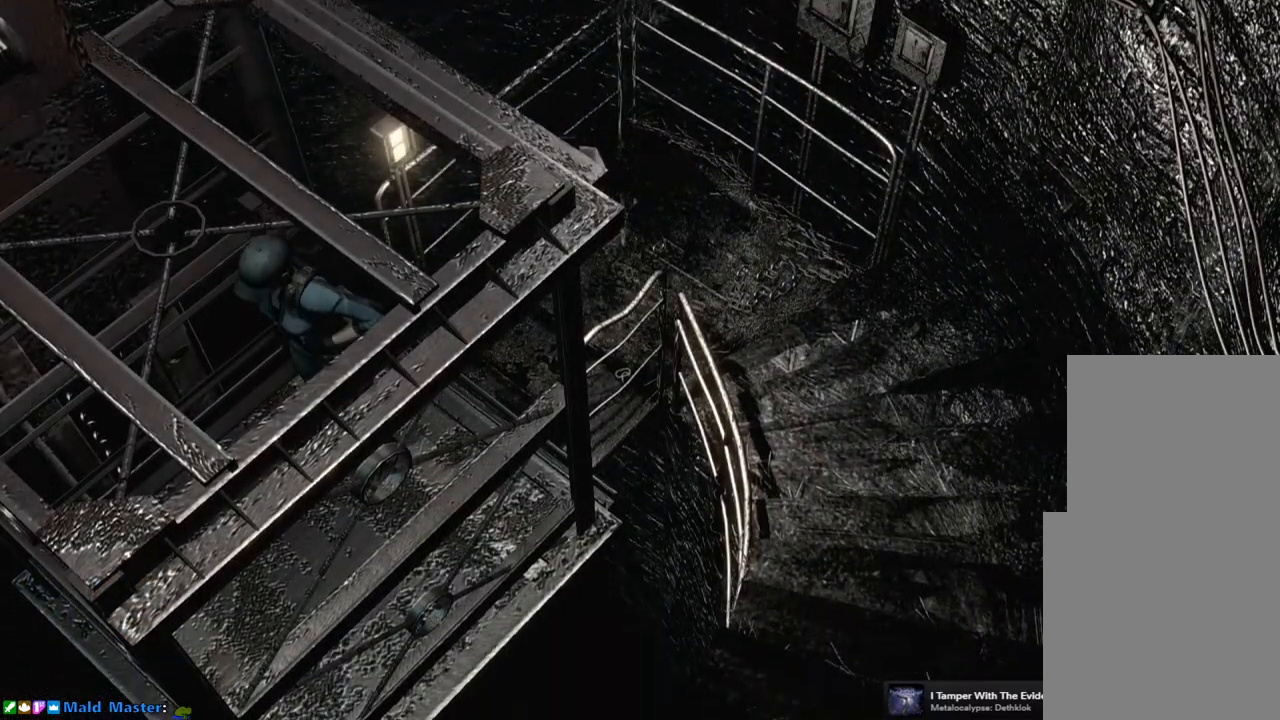
{"buttons": [], "left_stick": "center", "right_stick": "center", "events": [[67, "CROSS", "up"], [133, "CROSS", "down"], [200, "CROSS", "up"], [283, "CROSS", "down"], [367, "CROSS", "up"]]}
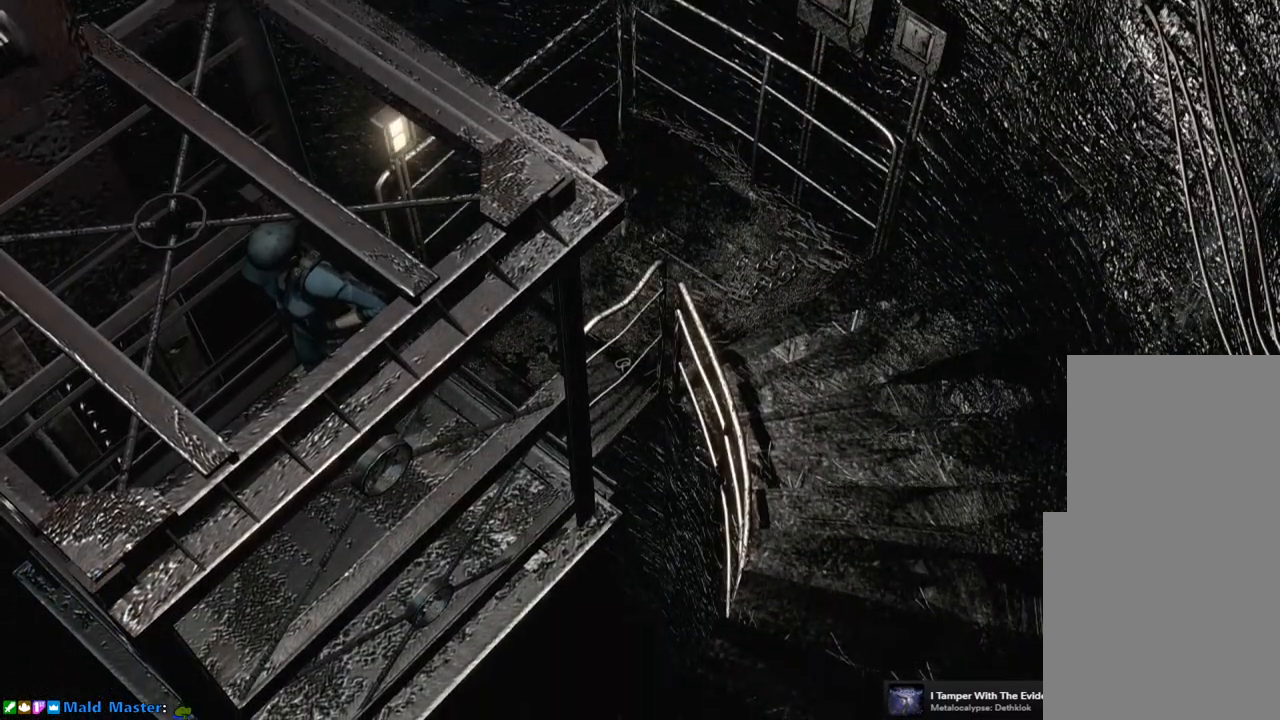
{"buttons": [], "left_stick": "center", "right_stick": "center", "events": []}
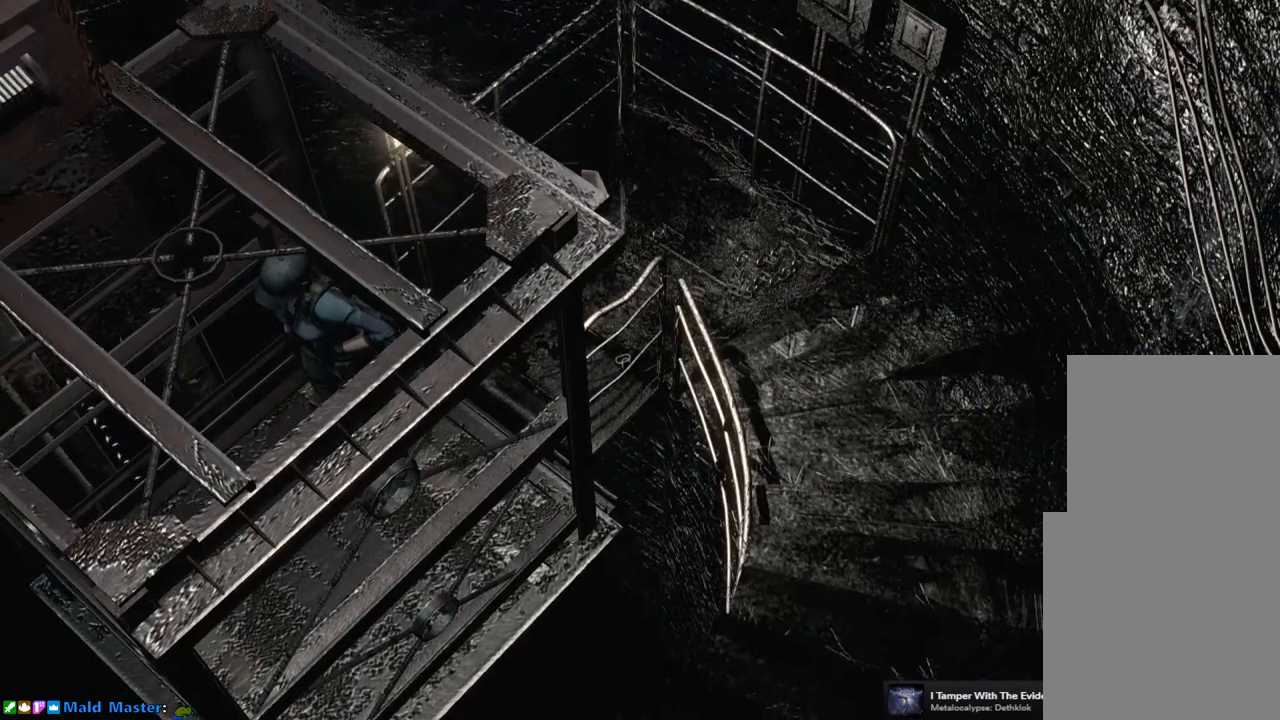
{"buttons": [], "left_stick": "center", "right_stick": "center", "events": []}
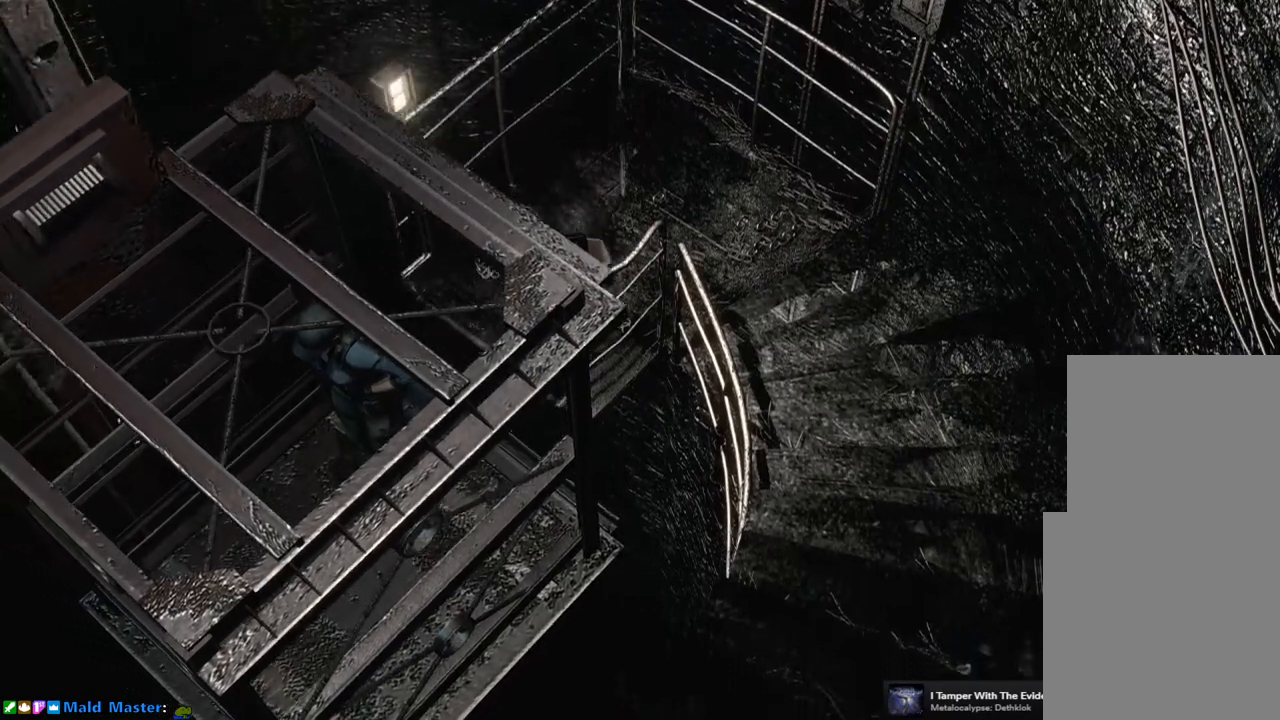
{"buttons": [], "left_stick": "center", "right_stick": "center", "events": []}
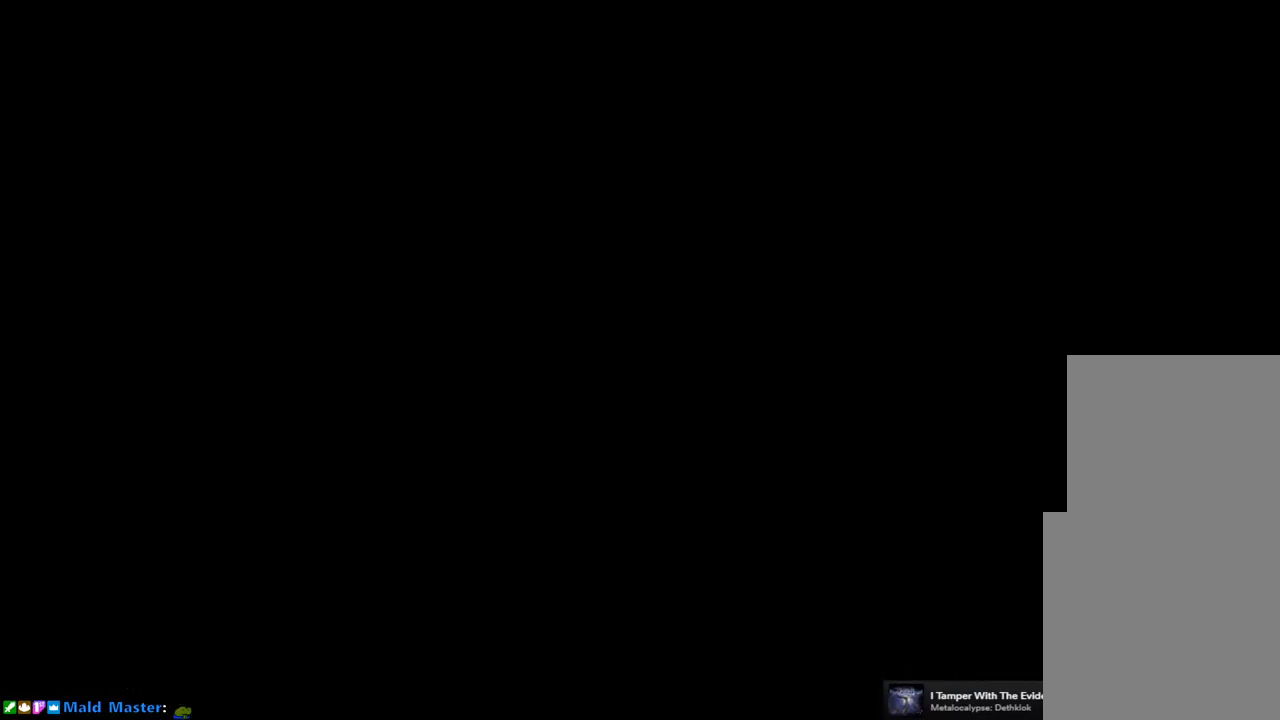
{"buttons": [], "left_stick": "center", "right_stick": "center", "events": []}
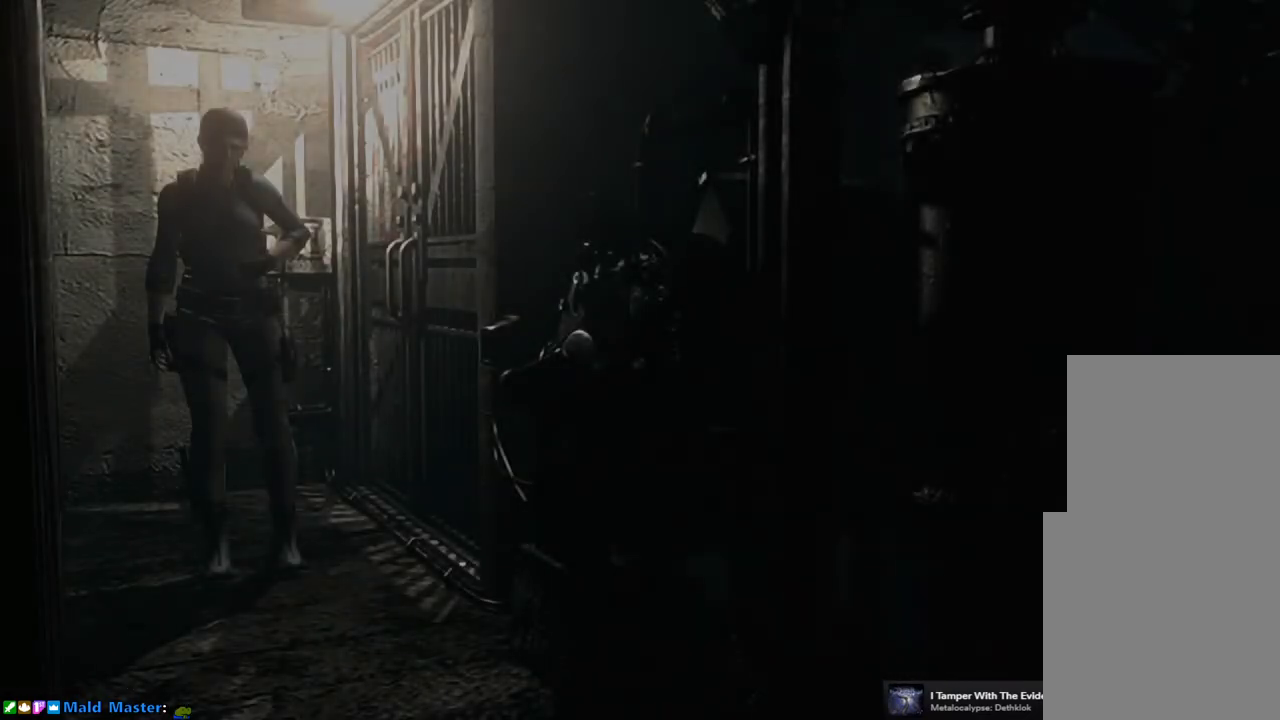
{"buttons": [], "left_stick": "center", "right_stick": "center", "events": []}
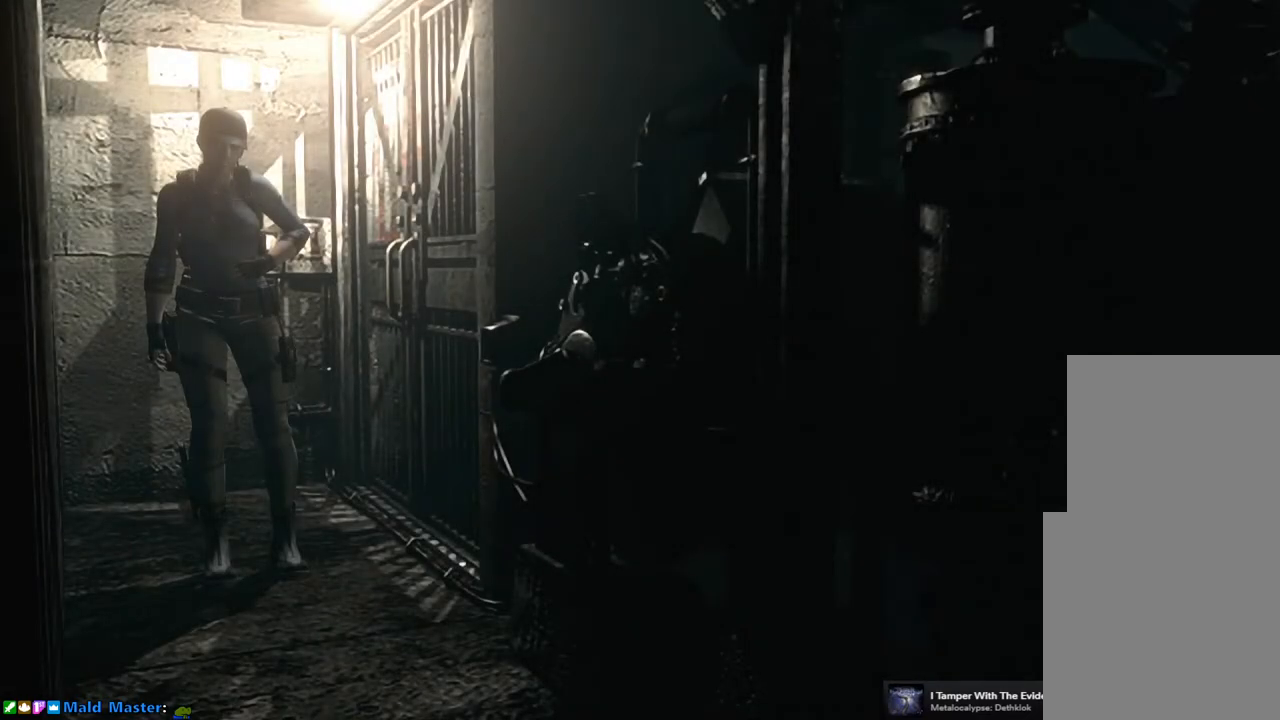
{"buttons": ["SQUARE", "DPAD_UP"], "left_stick": "center", "right_stick": "center", "events": [[283, "DPAD_UP", "down"], [317, "SQUARE", "down"]]}
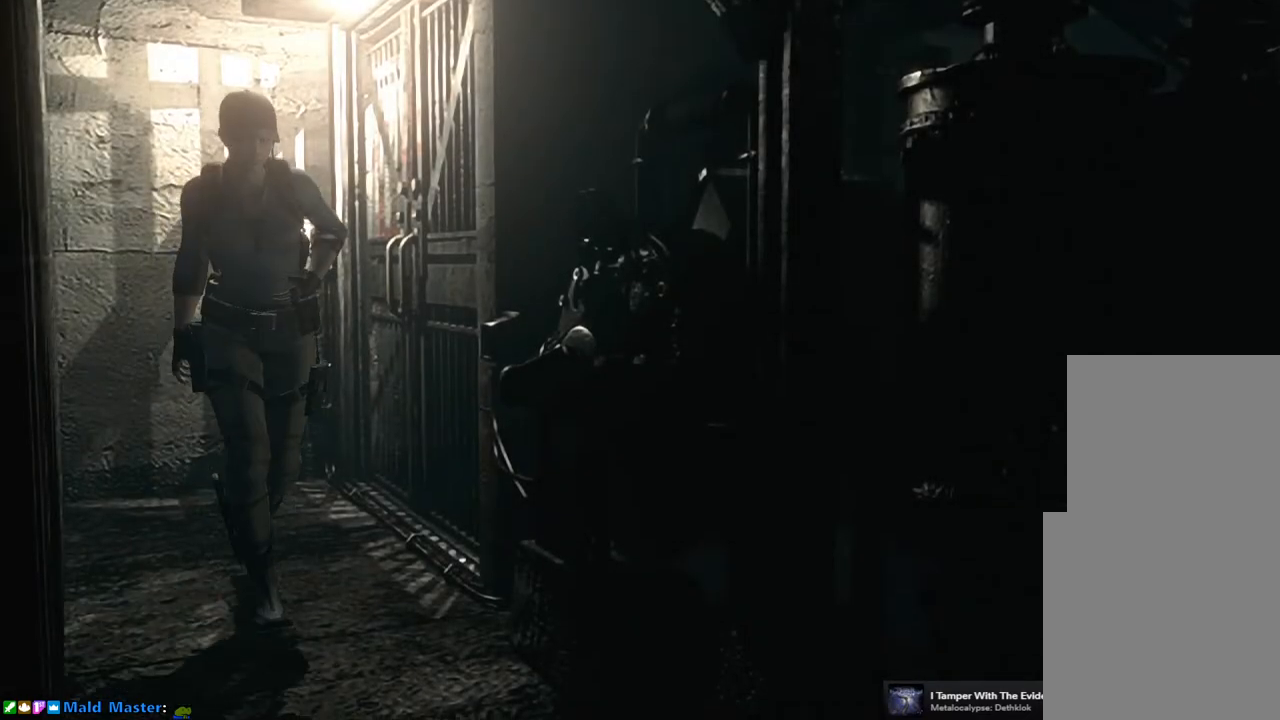
{"buttons": ["SQUARE", "DPAD_UP", "DPAD_LEFT"], "left_stick": "center", "right_stick": "center", "events": [[483, "DPAD_LEFT", "down"]]}
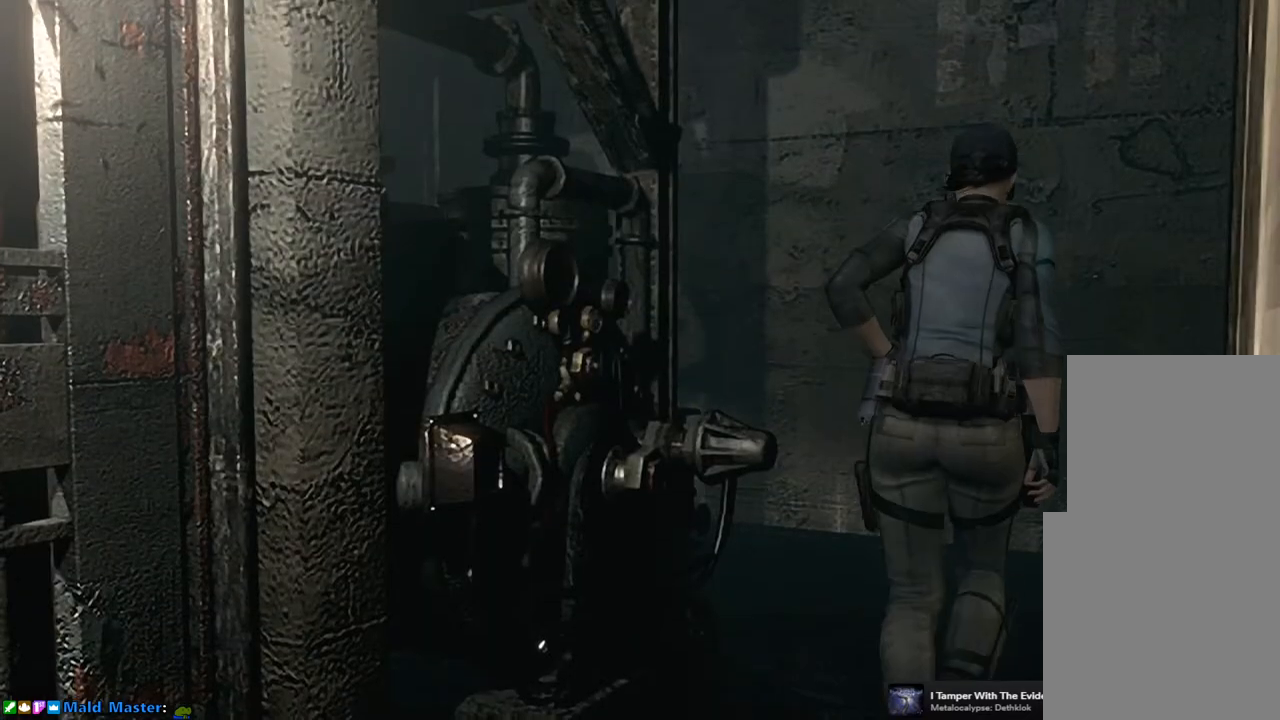
{"buttons": ["SQUARE", "DPAD_UP"], "left_stick": "center", "right_stick": "center", "events": [[383, "DPAD_LEFT", "up"]]}
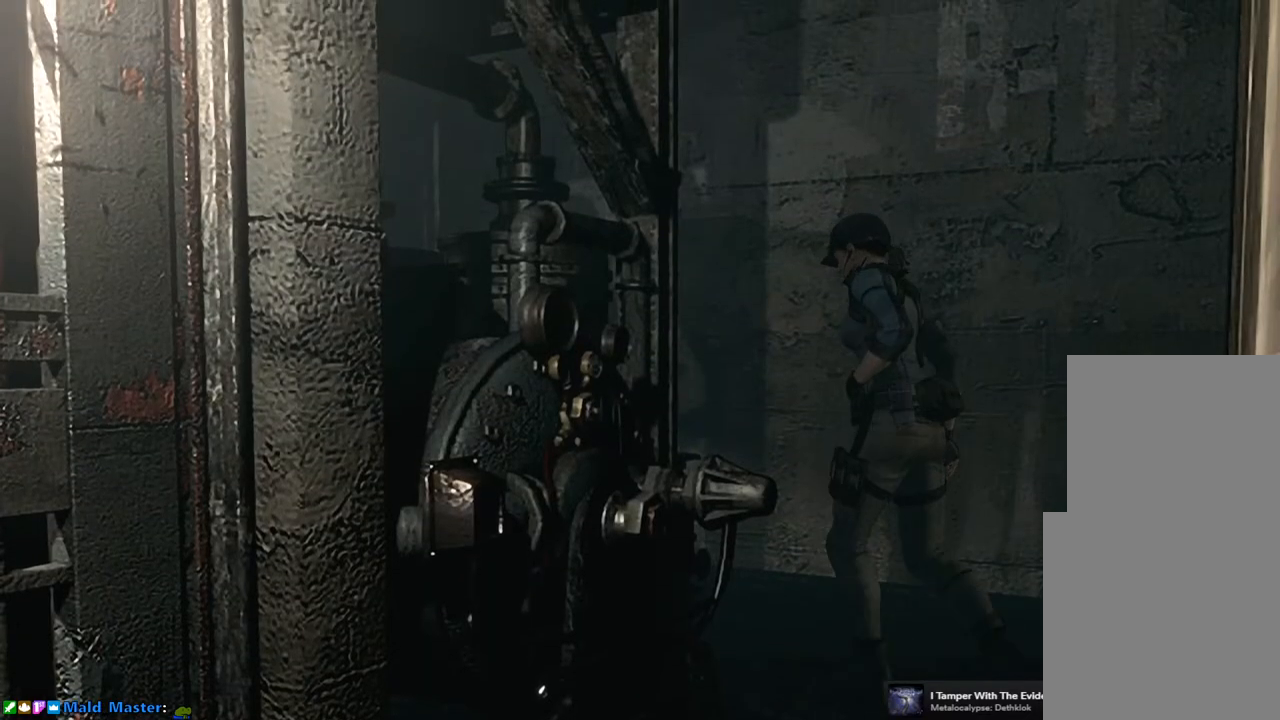
{"buttons": ["SQUARE", "DPAD_UP", "DPAD_LEFT"], "left_stick": "center", "right_stick": "center", "events": [[467, "DPAD_LEFT", "down"]]}
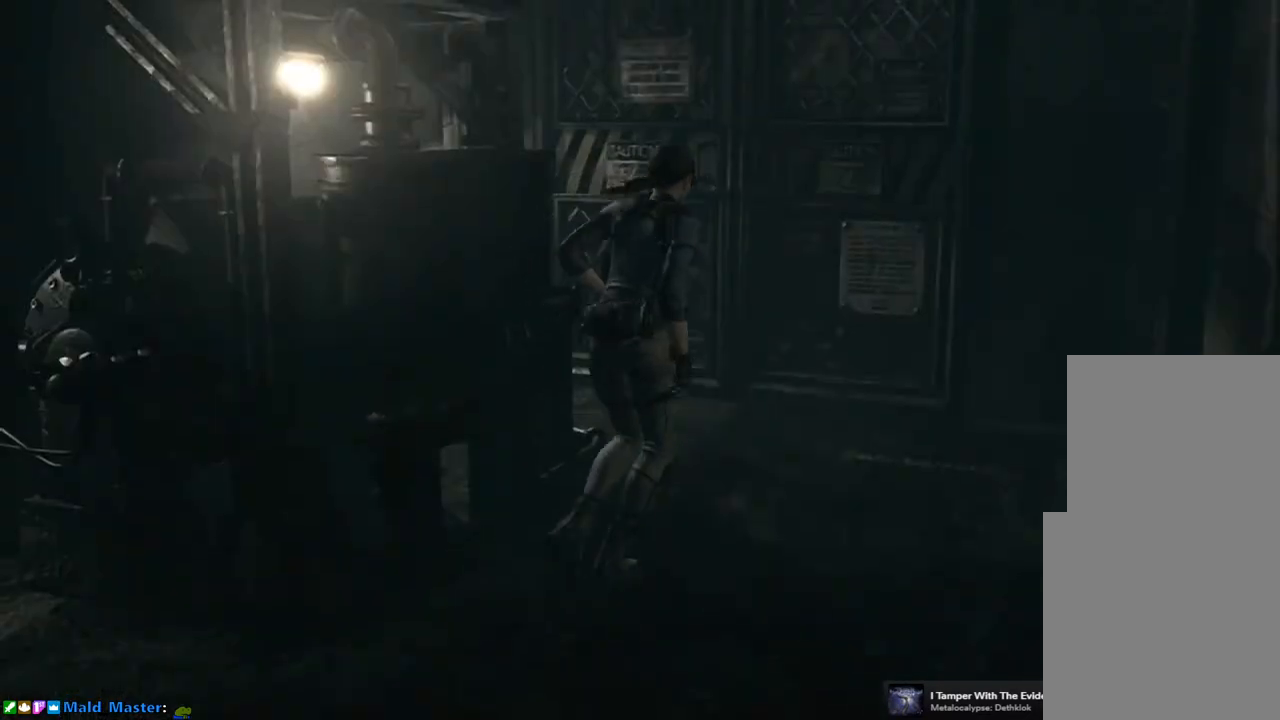
{"buttons": ["SQUARE", "DPAD_UP", "DPAD_LEFT"], "left_stick": "center", "right_stick": "center", "events": [[50, "DPAD_LEFT", "up"], [283, "DPAD_LEFT", "down"]]}
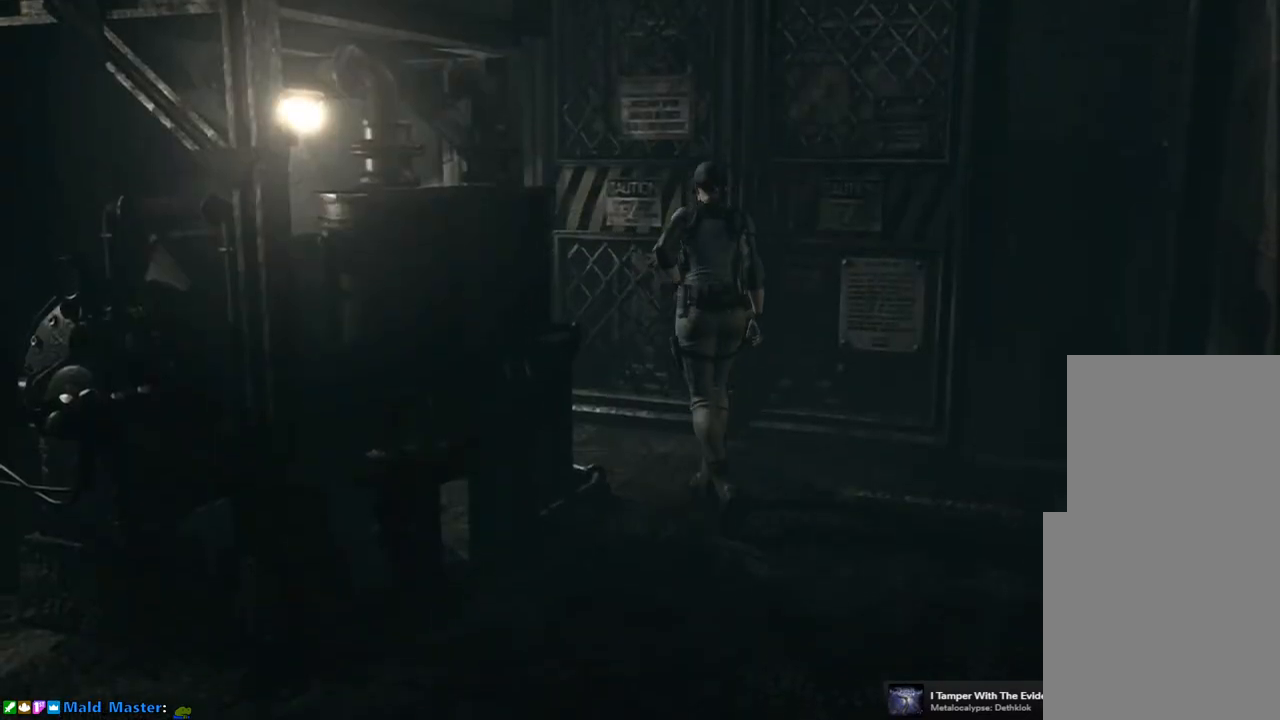
{"buttons": ["SQUARE", "DPAD_UP", "DPAD_LEFT"], "left_stick": "center", "right_stick": "center", "events": [[50, "DPAD_LEFT", "up"], [250, "DPAD_LEFT", "down"]]}
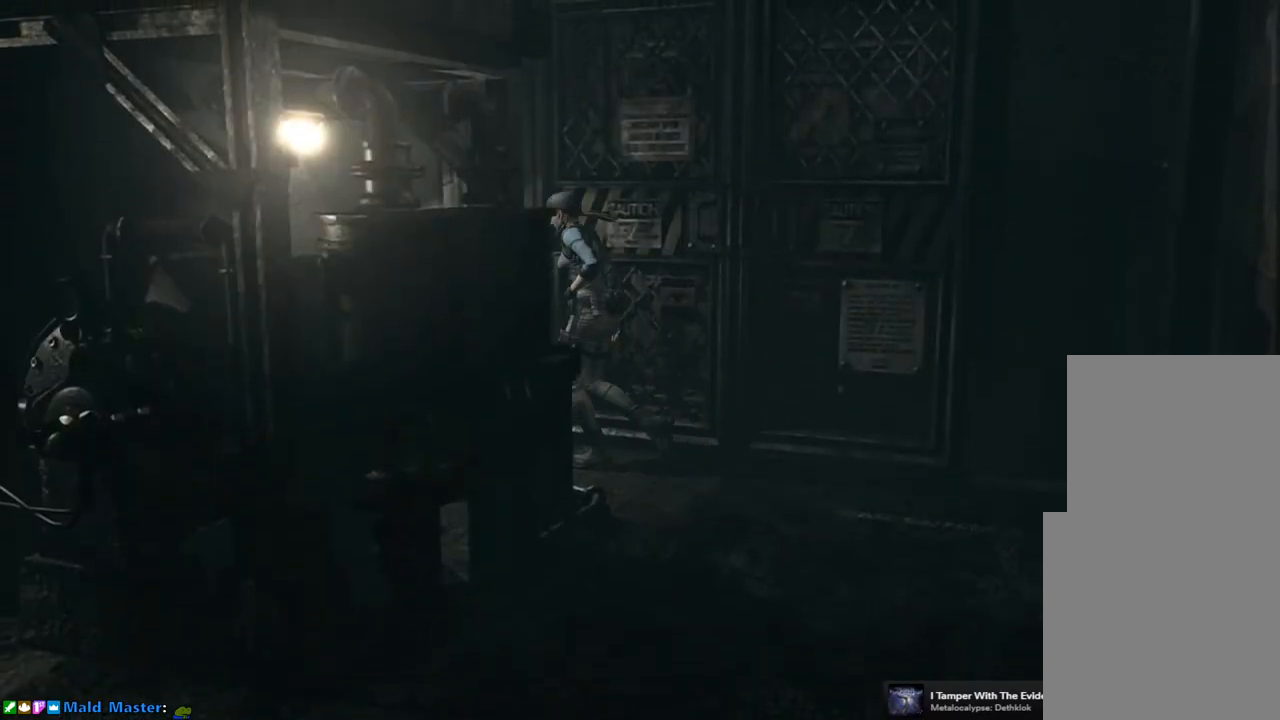
{"buttons": ["CROSS", "SQUARE", "DPAD_UP"], "left_stick": "center", "right_stick": "center", "events": [[33, "DPAD_LEFT", "up"], [467, "CROSS", "down"]]}
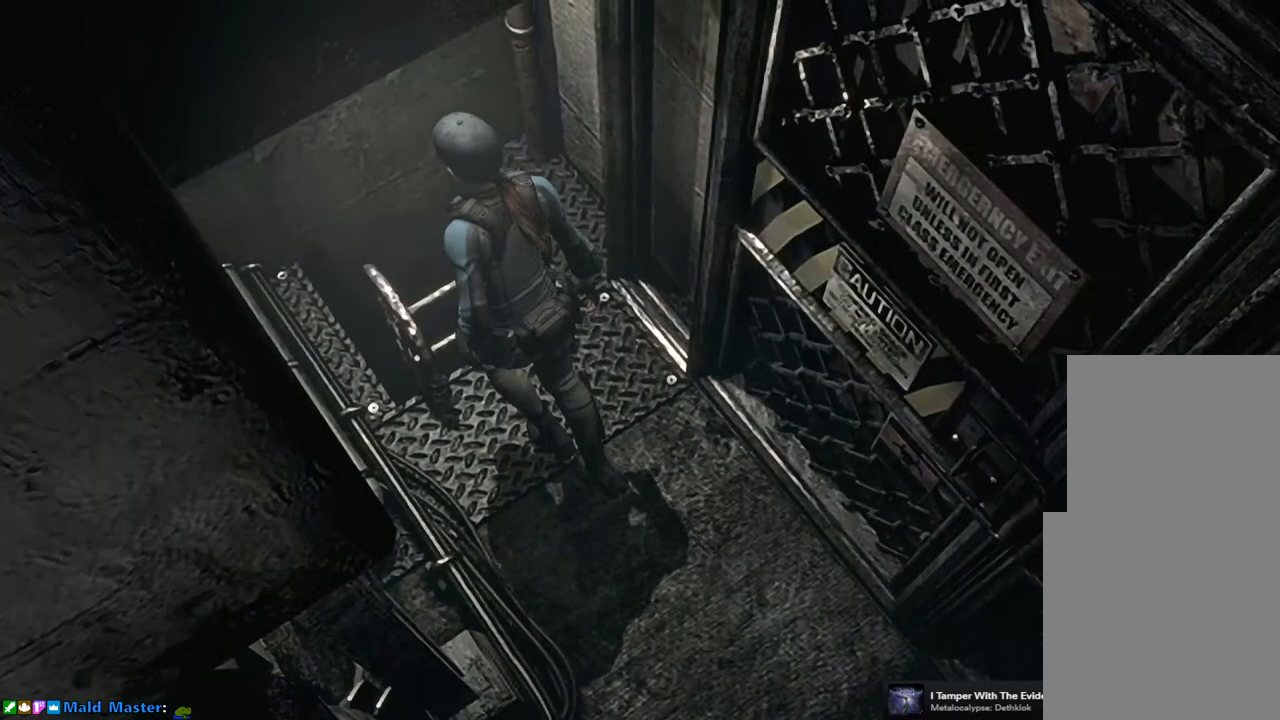
{"buttons": [], "left_stick": "center", "right_stick": "center", "events": [[167, "DPAD_UP", "up"], [183, "CROSS", "up"], [183, "SQUARE", "up"]]}